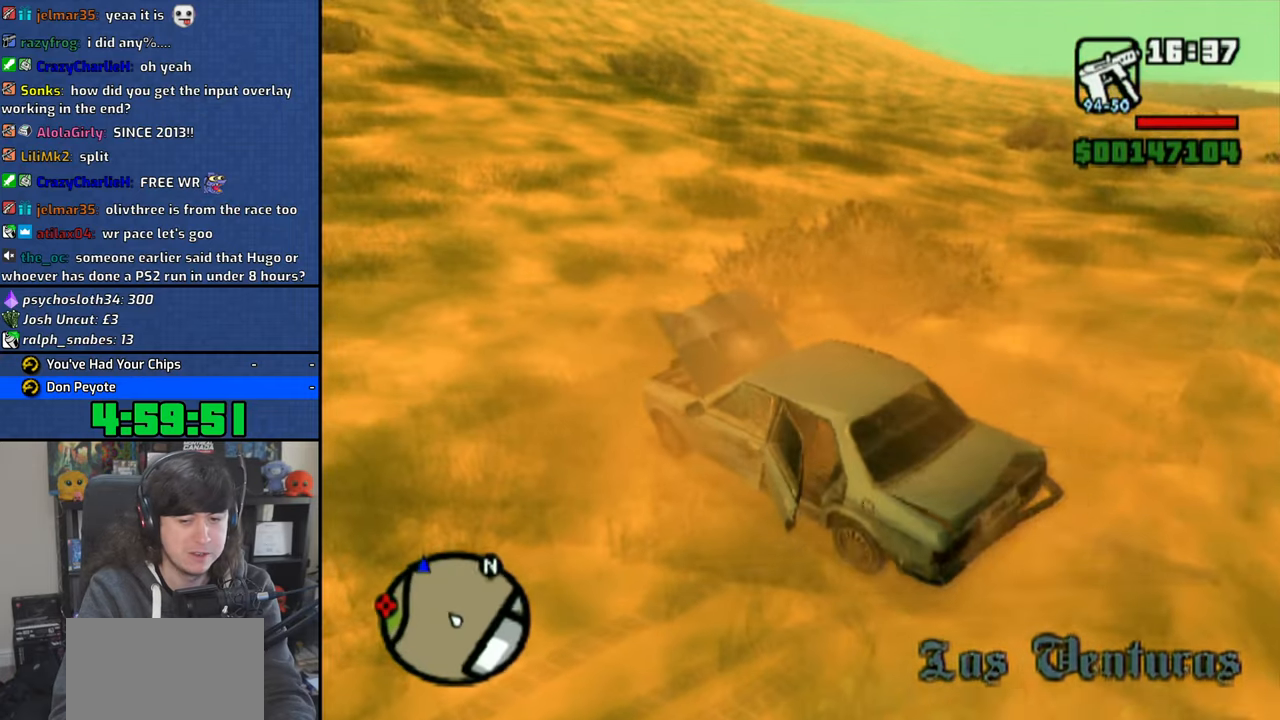
Gameplay with a controller (PlayStation layout); each line is a JSON object with the inputs held at the frame after it (dt_ms = milliseconds from this image to that frame). "events" lists button and stick changes between this image and that frame as [ms after this image, input, new state], when the widget could be followed in between.
{"dt_ms": 500, "buttons": ["CROSS"], "left_stick": "center", "right_stick": "center", "events": []}
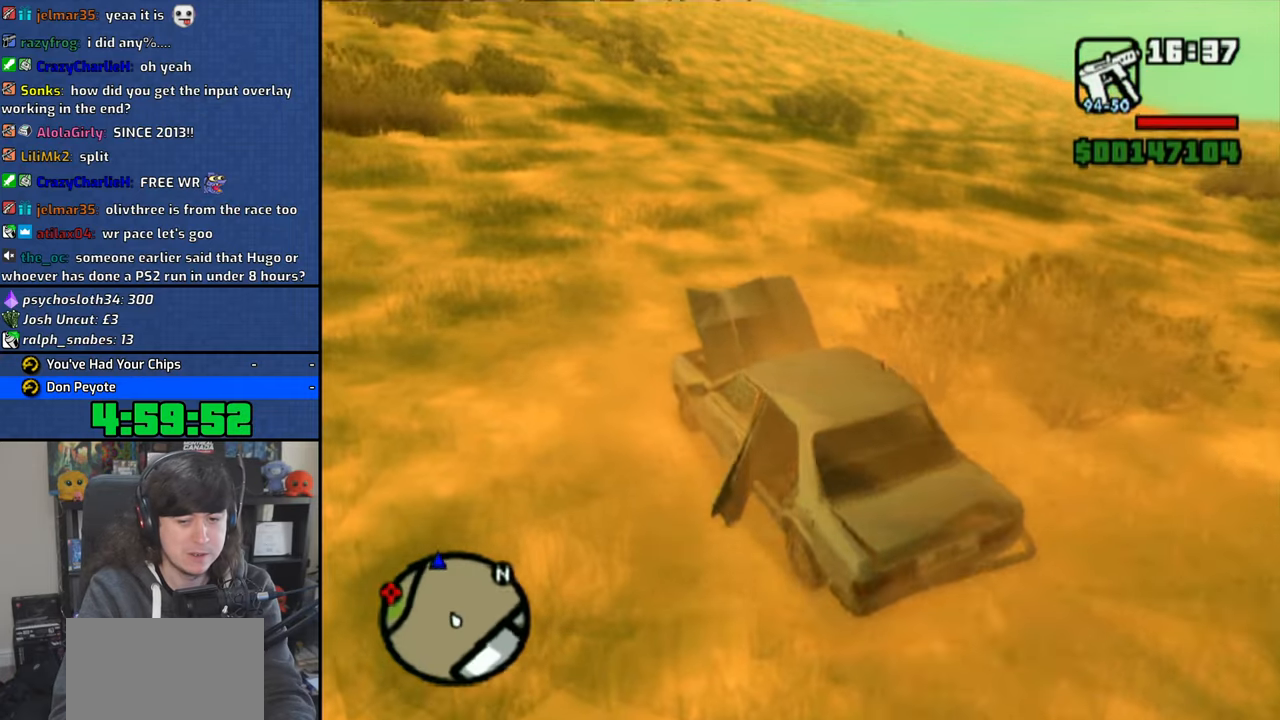
{"dt_ms": 500, "buttons": ["CROSS"], "left_stick": "center", "right_stick": "center", "events": []}
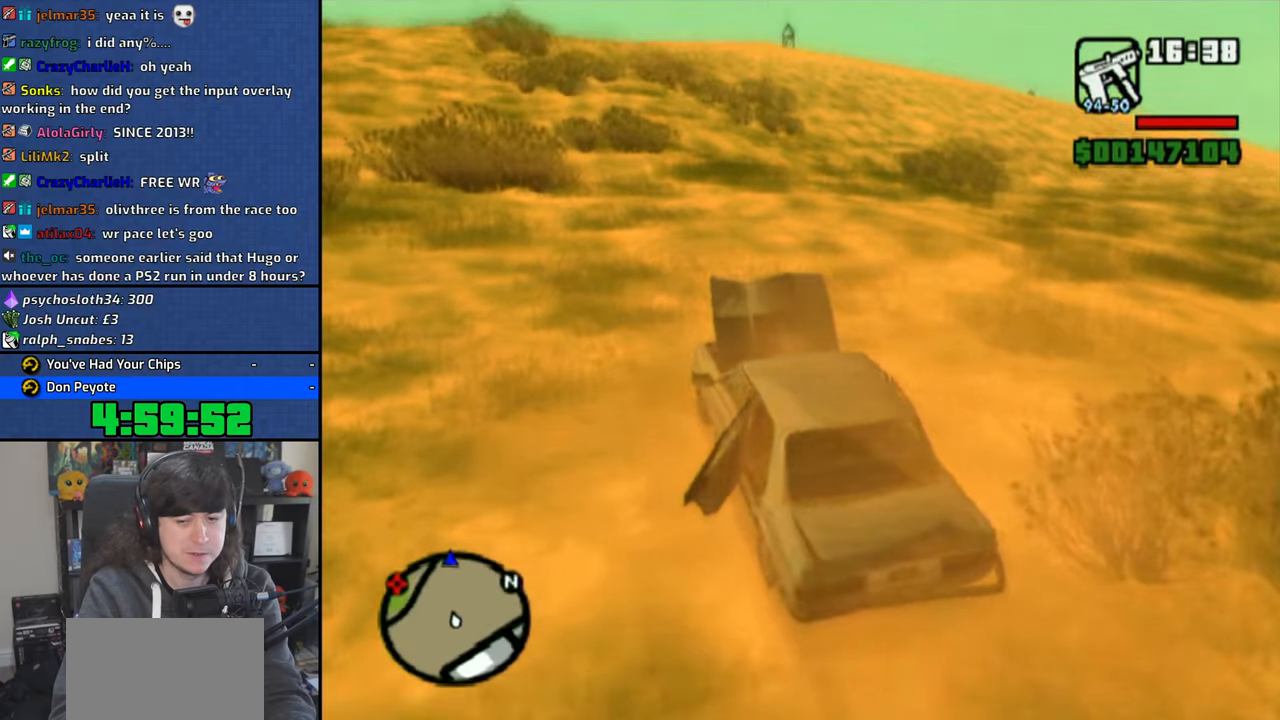
{"dt_ms": 500, "buttons": ["CROSS"], "left_stick": "center", "right_stick": "down", "events": [[450, "right_stick", "down"]]}
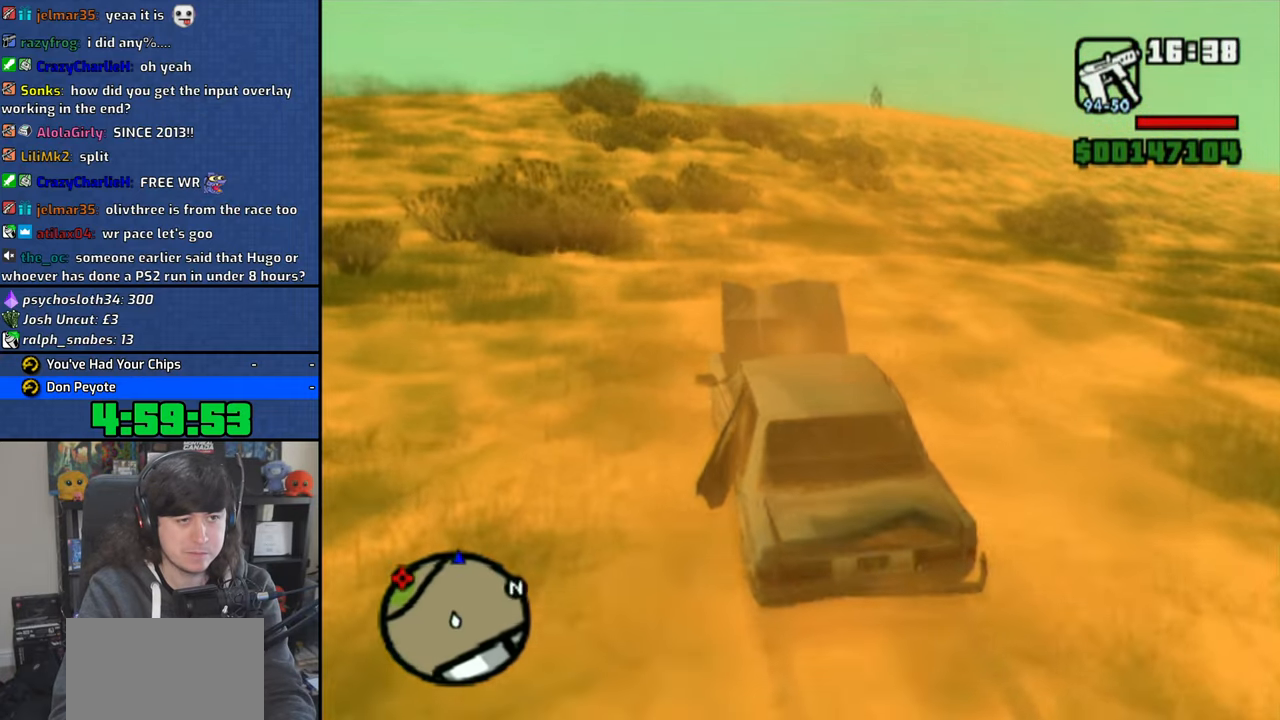
{"dt_ms": 500, "buttons": ["CROSS"], "left_stick": "right", "right_stick": "down", "events": [[100, "left_stick", "right"]]}
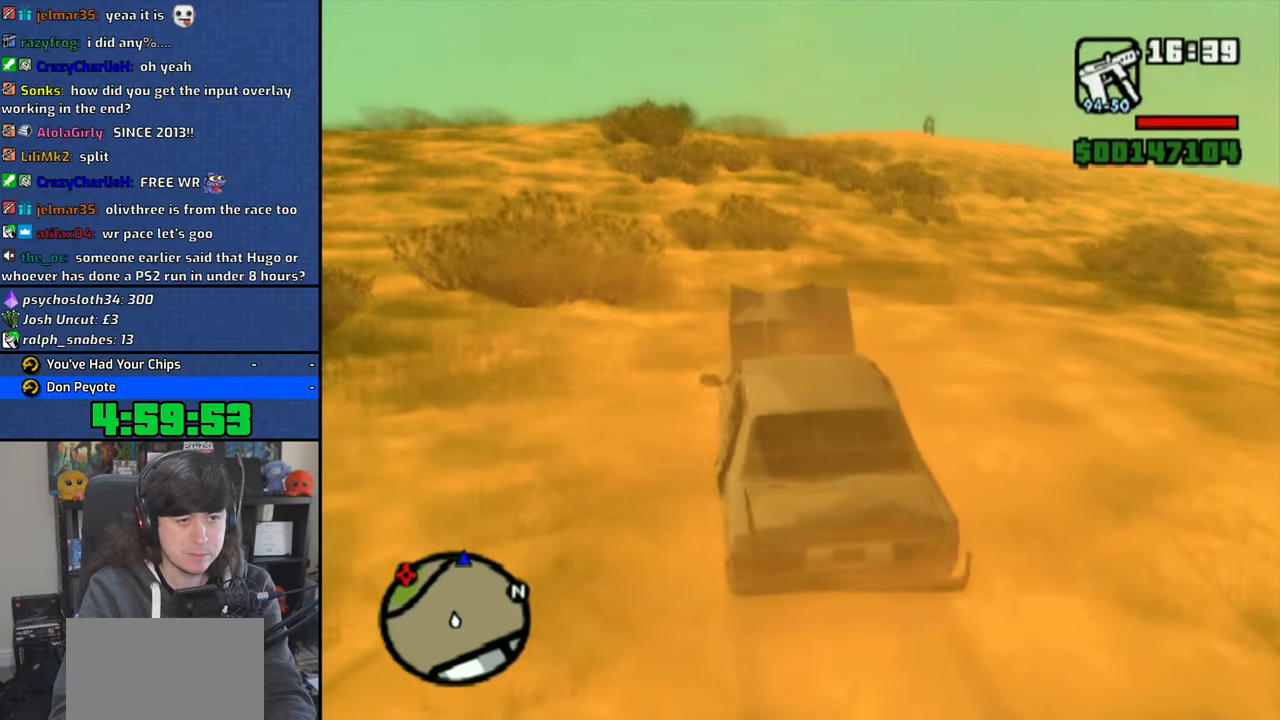
{"dt_ms": 500, "buttons": ["CROSS"], "left_stick": "right", "right_stick": "down", "events": []}
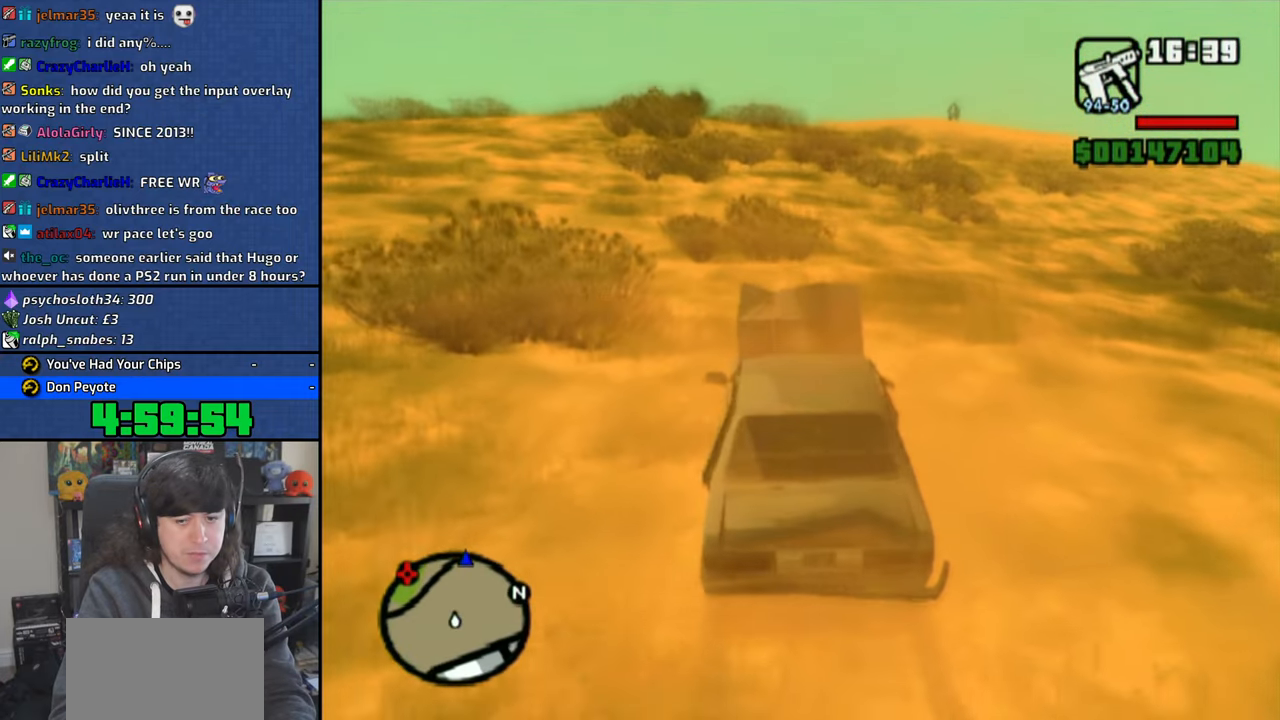
{"dt_ms": 500, "buttons": ["CROSS"], "left_stick": "right", "right_stick": "down", "events": []}
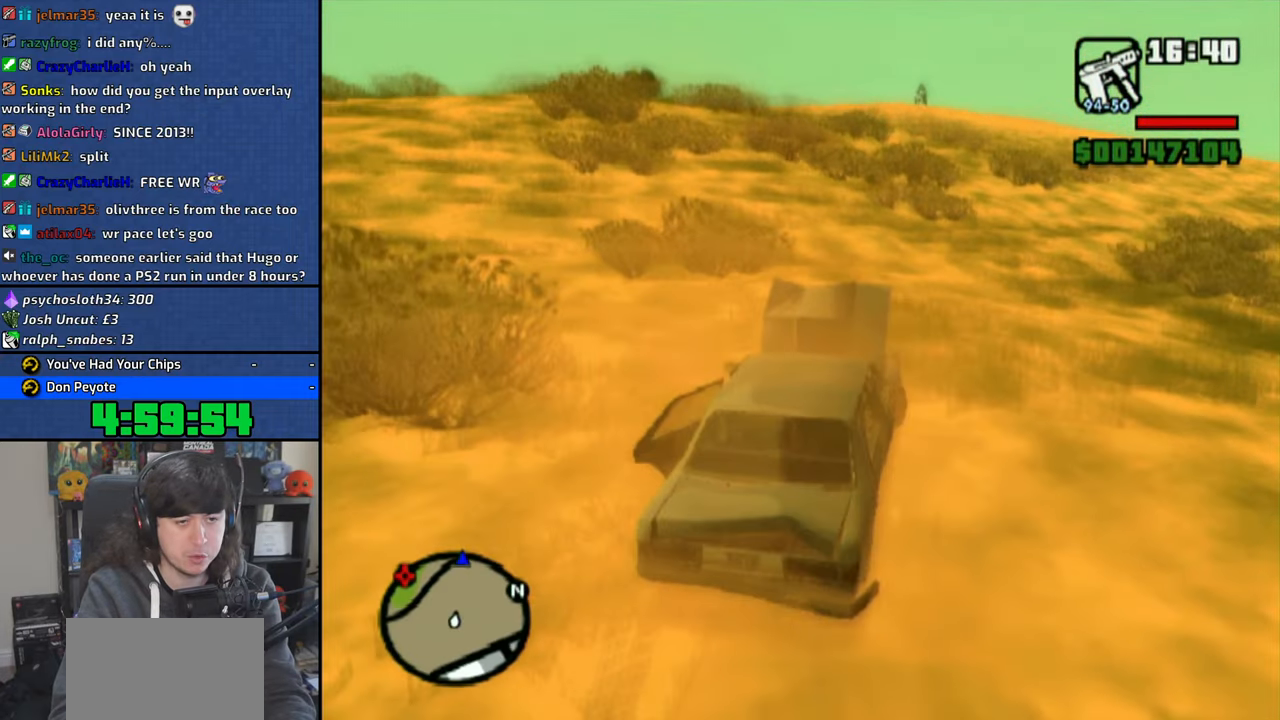
{"dt_ms": 1000, "buttons": ["CROSS"], "left_stick": "center", "right_stick": "down"}
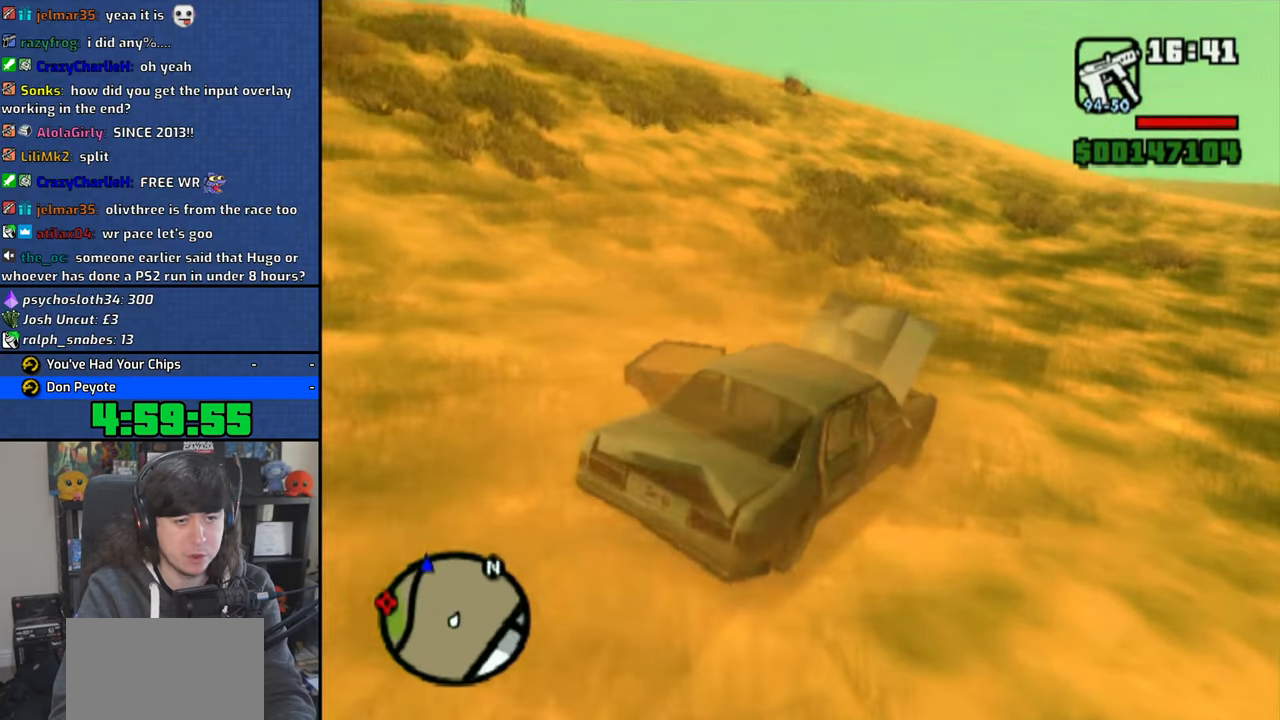
{"dt_ms": 500, "buttons": ["CROSS"], "left_stick": "center", "right_stick": "down", "events": [[166, "left_stick", "up-left"], [300, "left_stick", "center"]]}
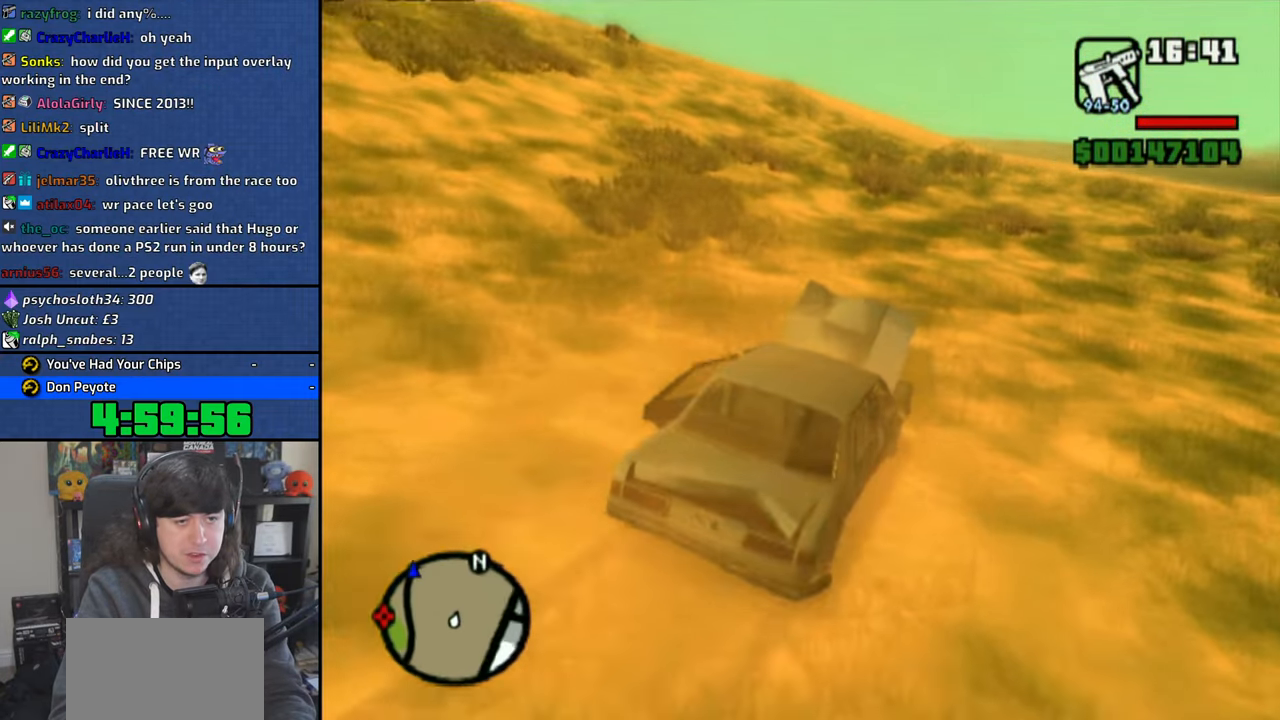
{"dt_ms": 500, "buttons": ["CROSS"], "left_stick": "center", "right_stick": "down", "events": []}
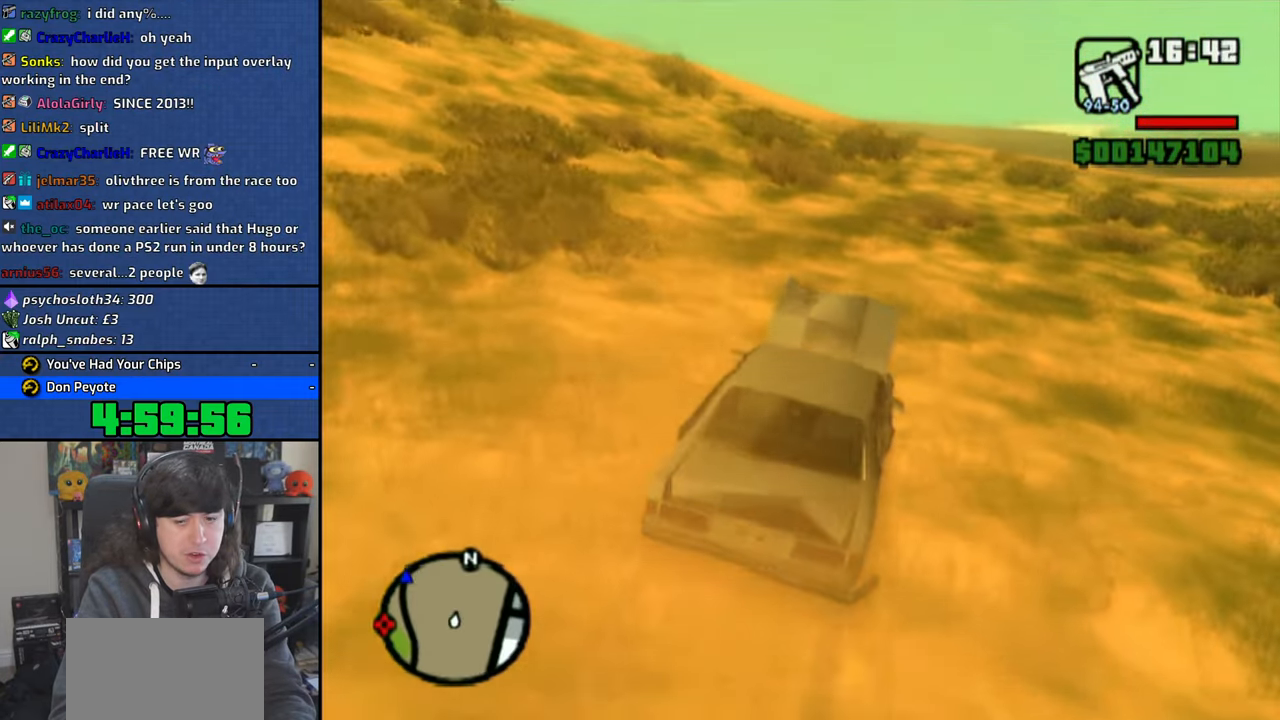
{"dt_ms": 500, "buttons": ["CROSS"], "left_stick": "center", "right_stick": "down", "events": [[100, "left_stick", "left"], [216, "left_stick", "center"]]}
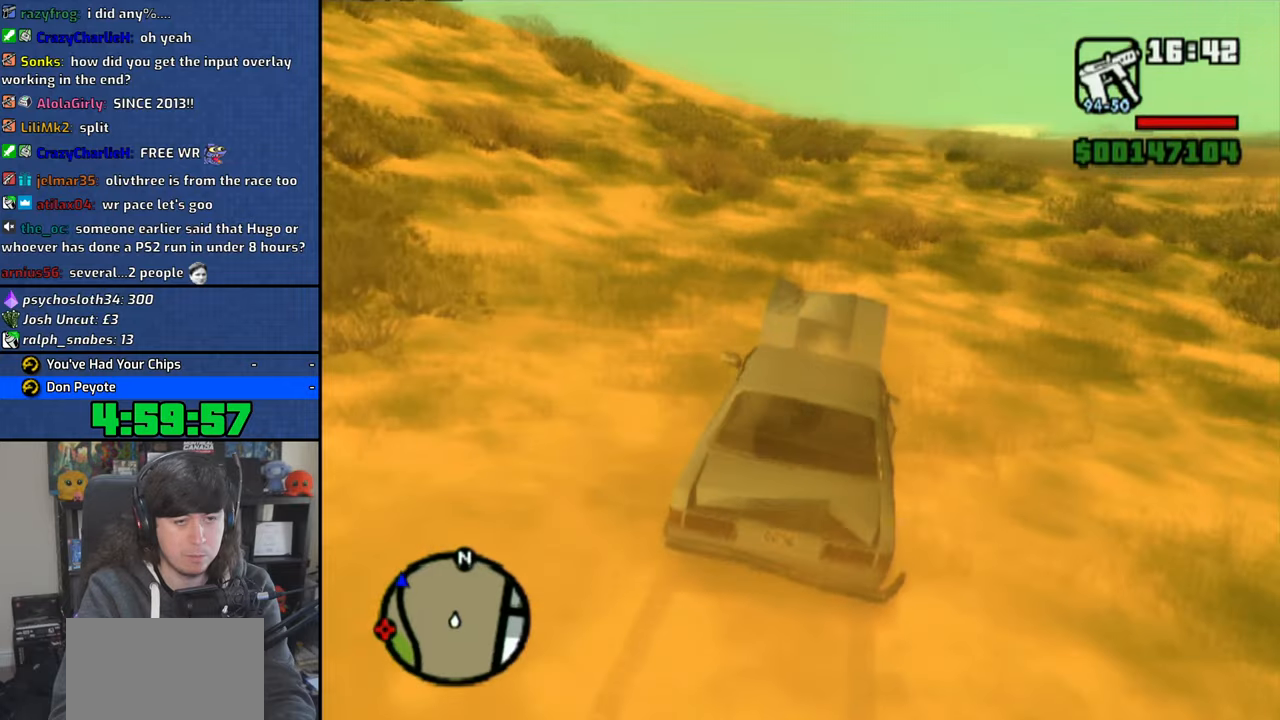
{"dt_ms": 500, "buttons": ["CROSS"], "left_stick": "up-left", "right_stick": "down", "events": [[416, "left_stick", "up-left"]]}
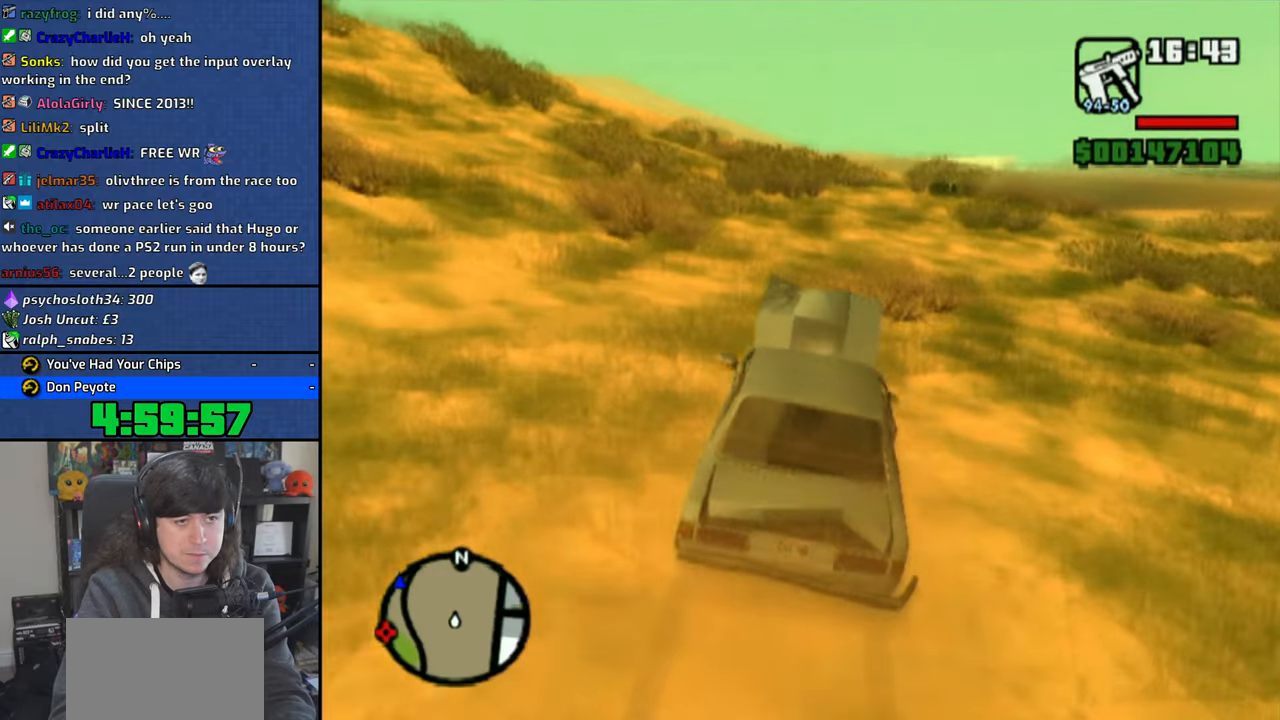
{"dt_ms": 500, "buttons": ["CROSS"], "left_stick": "up-left", "right_stick": "down", "events": [[83, "left_stick", "center"], [166, "left_stick", "up-left"]]}
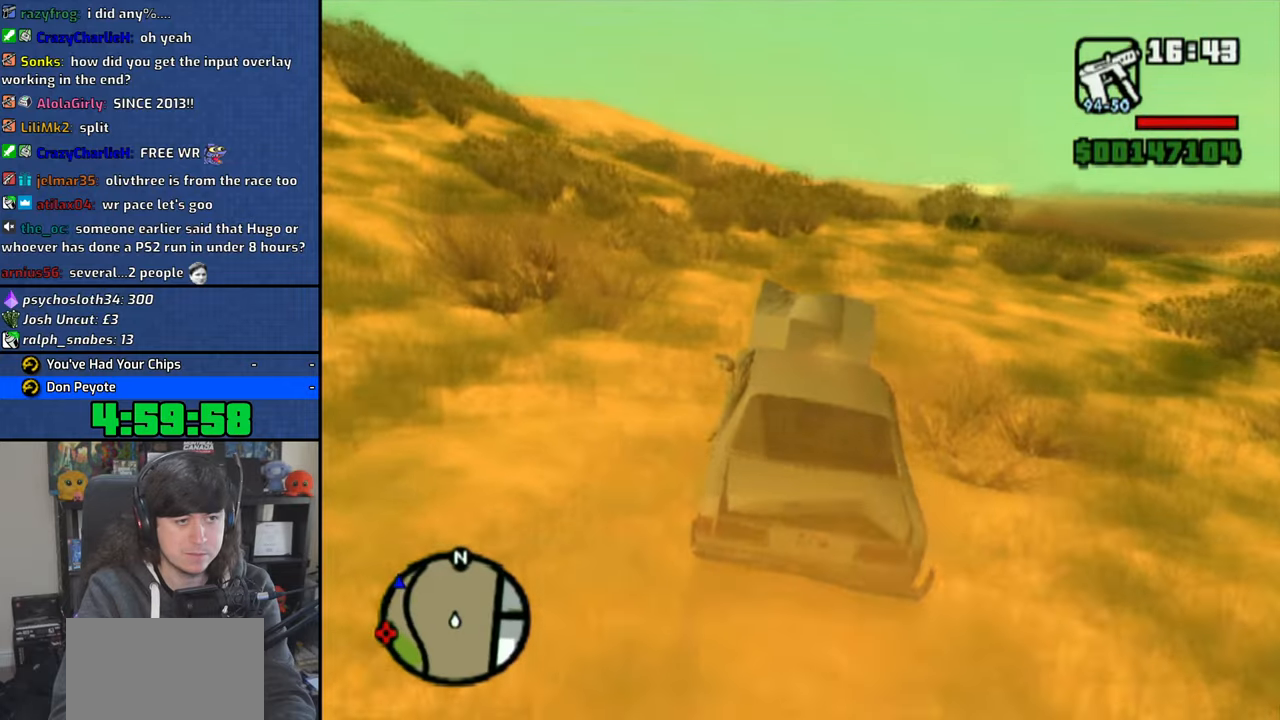
{"dt_ms": 500, "buttons": ["CROSS"], "left_stick": "up-left", "right_stick": "down", "events": [[66, "left_stick", "center"], [416, "left_stick", "up-left"]]}
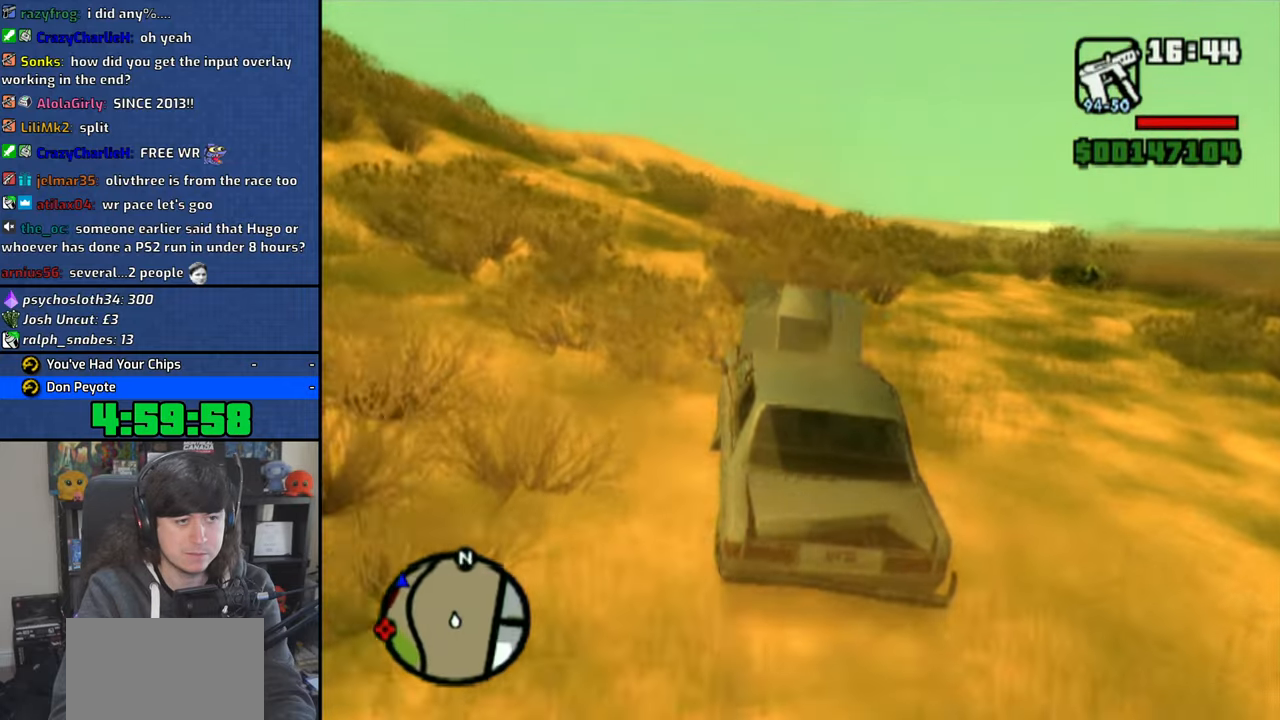
{"dt_ms": 500, "buttons": ["CROSS"], "left_stick": "up-left", "right_stick": "down", "events": [[100, "left_stick", "center"], [150, "left_stick", "up-left"], [333, "left_stick", "center"], [400, "left_stick", "up-left"]]}
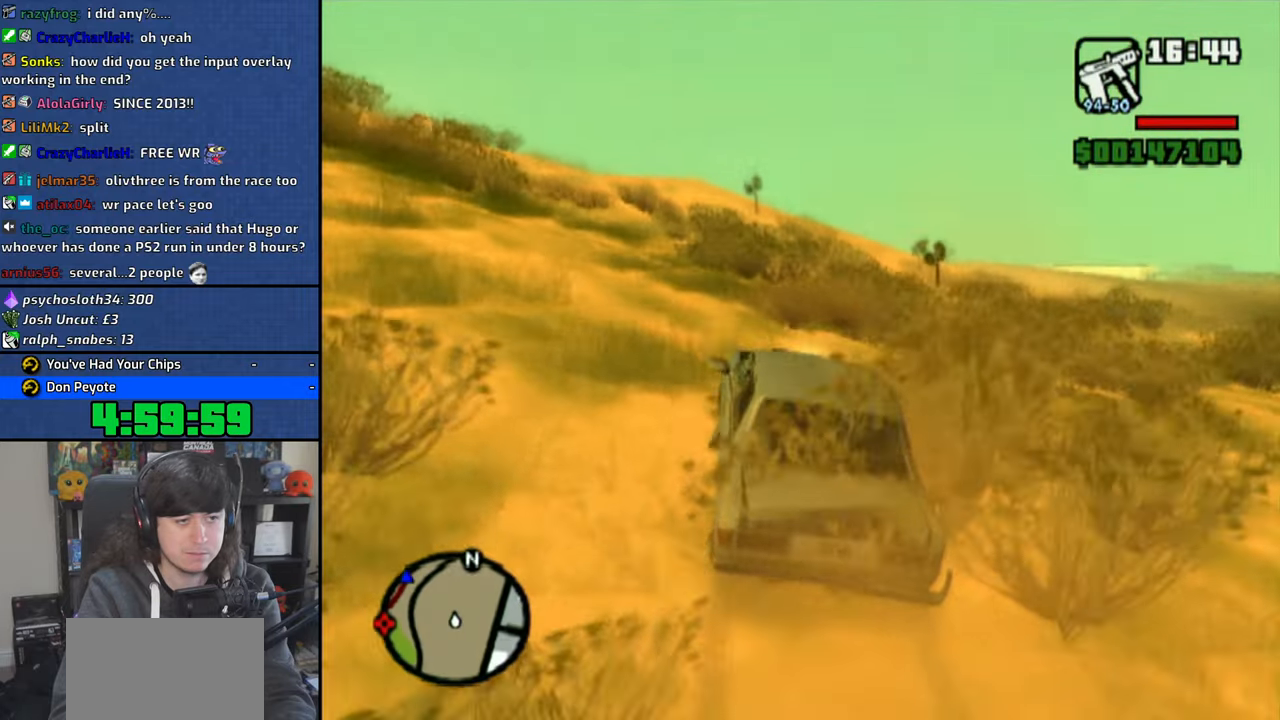
{"dt_ms": 500, "buttons": ["CROSS"], "left_stick": "up-left", "right_stick": "down", "events": [[50, "left_stick", "center"], [400, "left_stick", "up-left"]]}
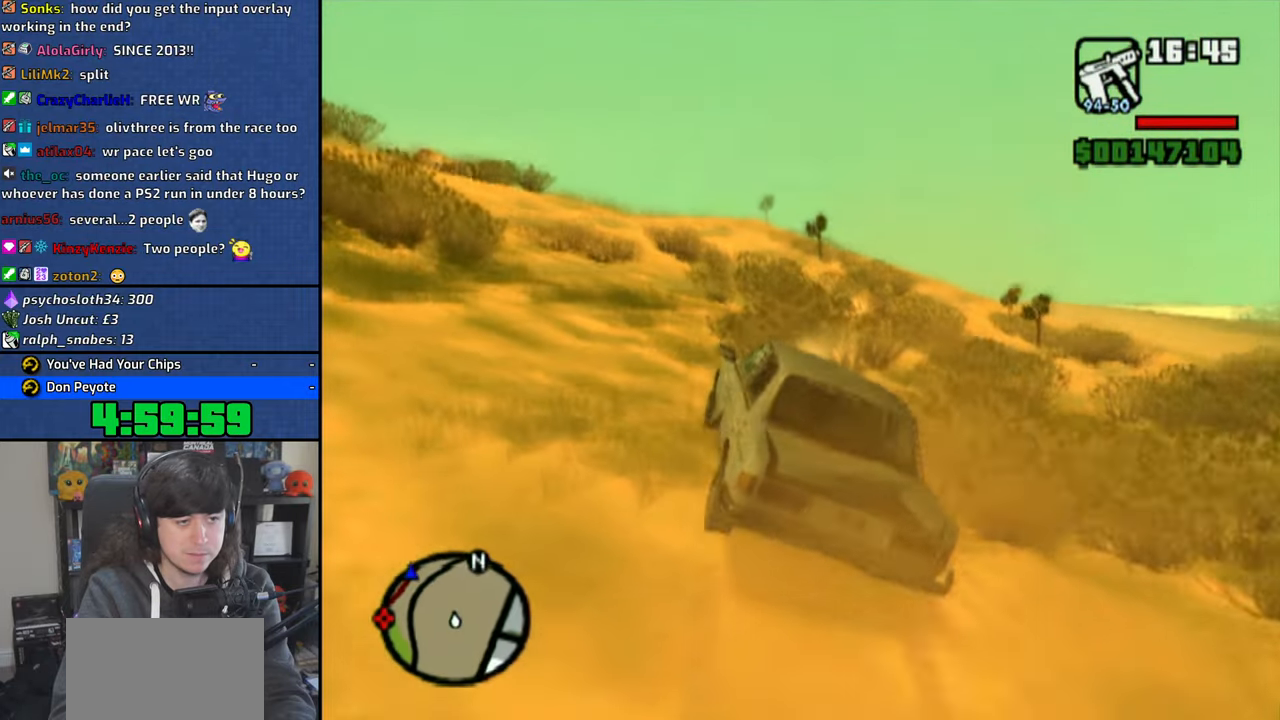
{"dt_ms": 500, "buttons": ["CROSS"], "left_stick": "center", "right_stick": "down", "events": [[33, "left_stick", "center"], [116, "left_stick", "up-left"], [266, "left_stick", "center"], [350, "left_stick", "up-left"], [483, "left_stick", "center"]]}
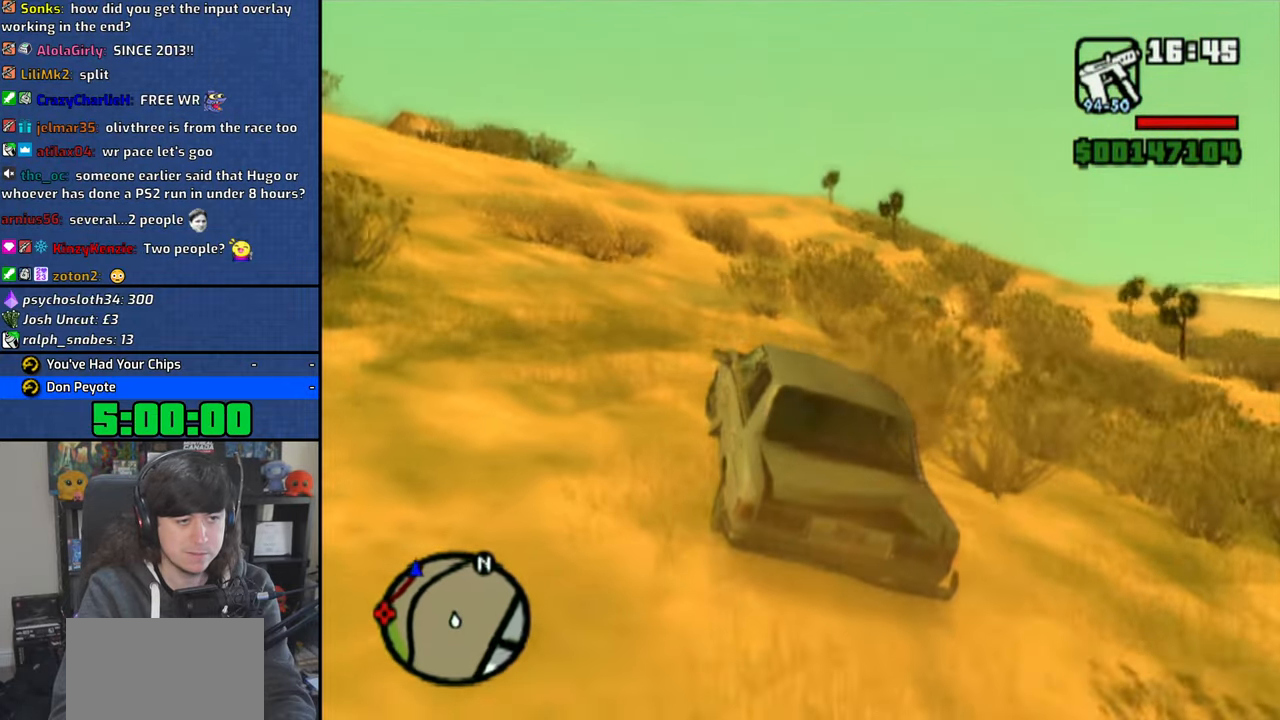
{"dt_ms": 500, "buttons": ["CROSS"], "left_stick": "center", "right_stick": "down", "events": [[333, "left_stick", "up-left"], [450, "left_stick", "center"]]}
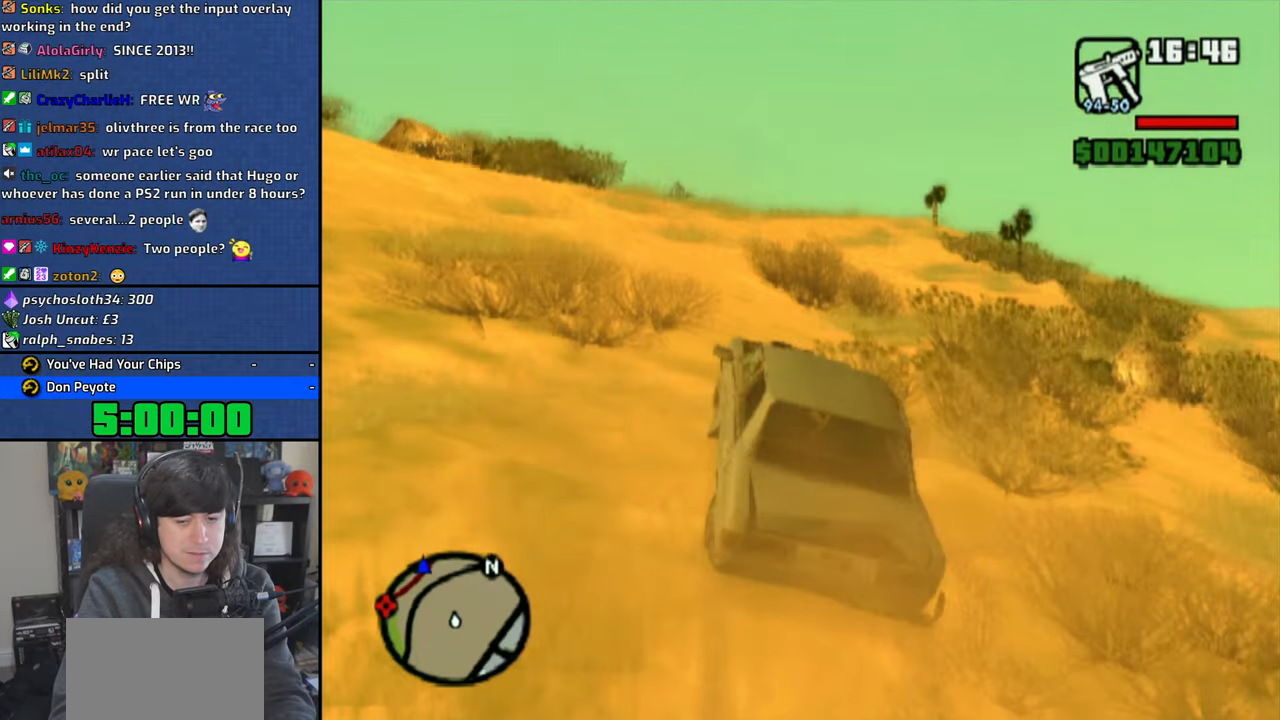
{"dt_ms": 500, "buttons": ["CROSS"], "left_stick": "up-left", "right_stick": "down", "events": [[416, "left_stick", "up-left"]]}
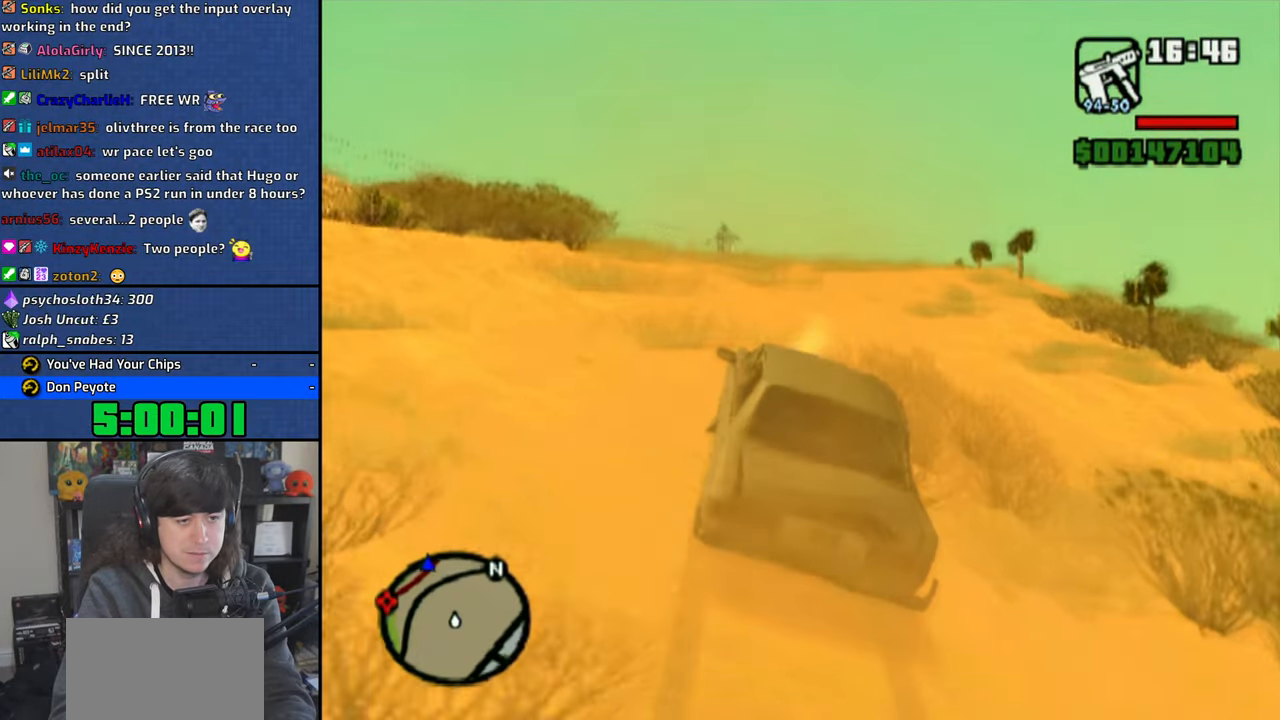
{"dt_ms": 500, "buttons": ["CROSS"], "left_stick": "up-left", "right_stick": "down", "events": [[116, "left_stick", "center"], [200, "left_stick", "up-left"], [333, "left_stick", "center"], [466, "left_stick", "up-left"]]}
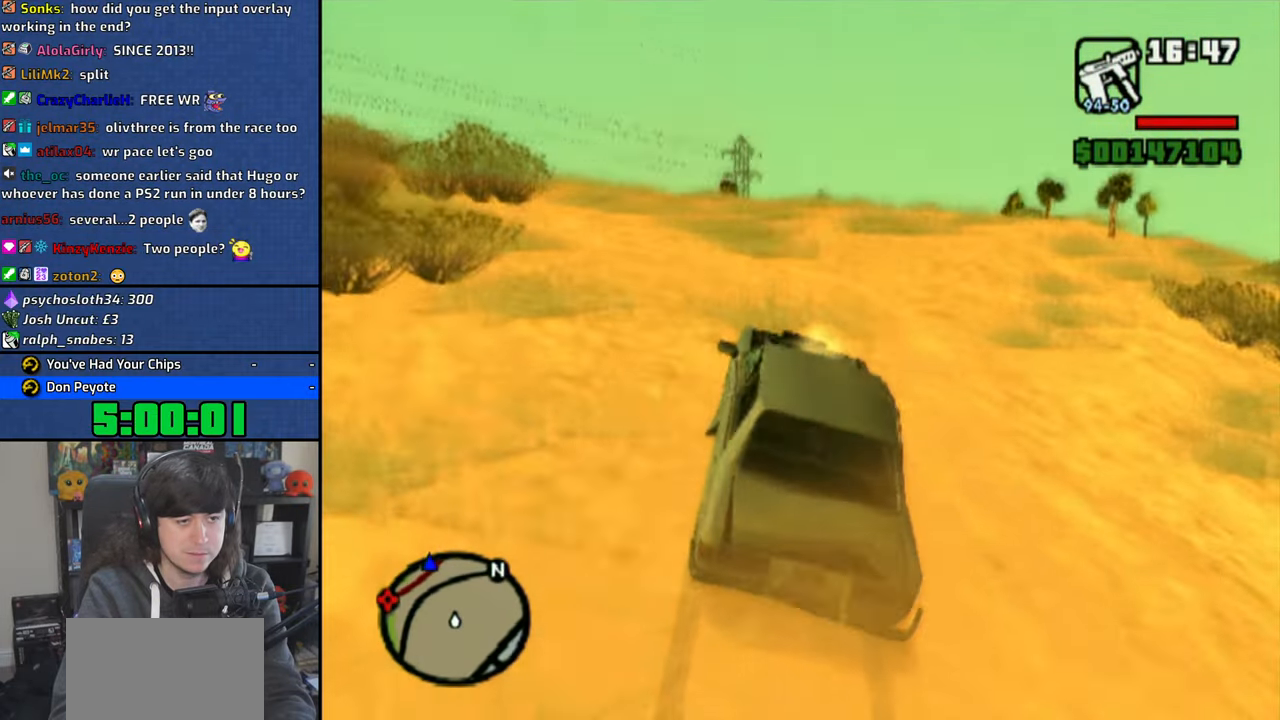
{"dt_ms": 500, "buttons": ["CROSS"], "left_stick": "center", "right_stick": "down", "events": [[116, "left_stick", "center"], [216, "left_stick", "up-left"], [366, "left_stick", "center"]]}
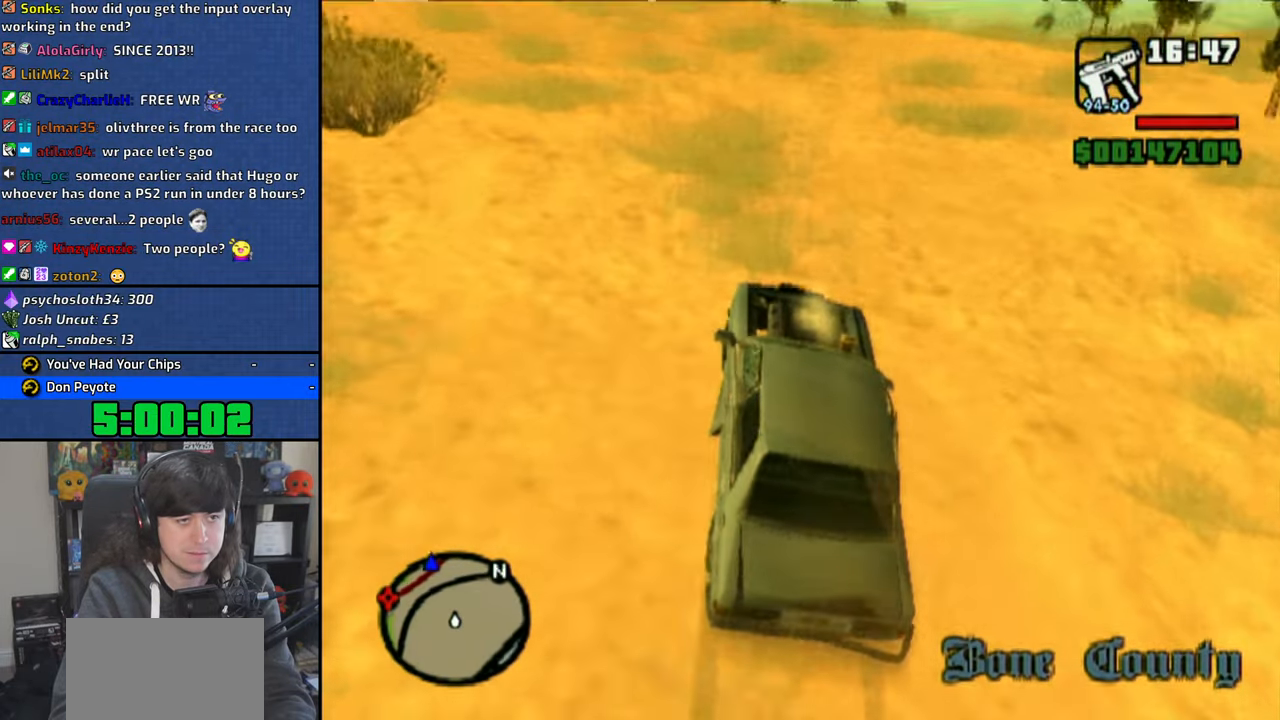
{"dt_ms": 500, "buttons": ["CROSS"], "left_stick": "up-left", "right_stick": "down", "events": [[16, "left_stick", "up-left"]]}
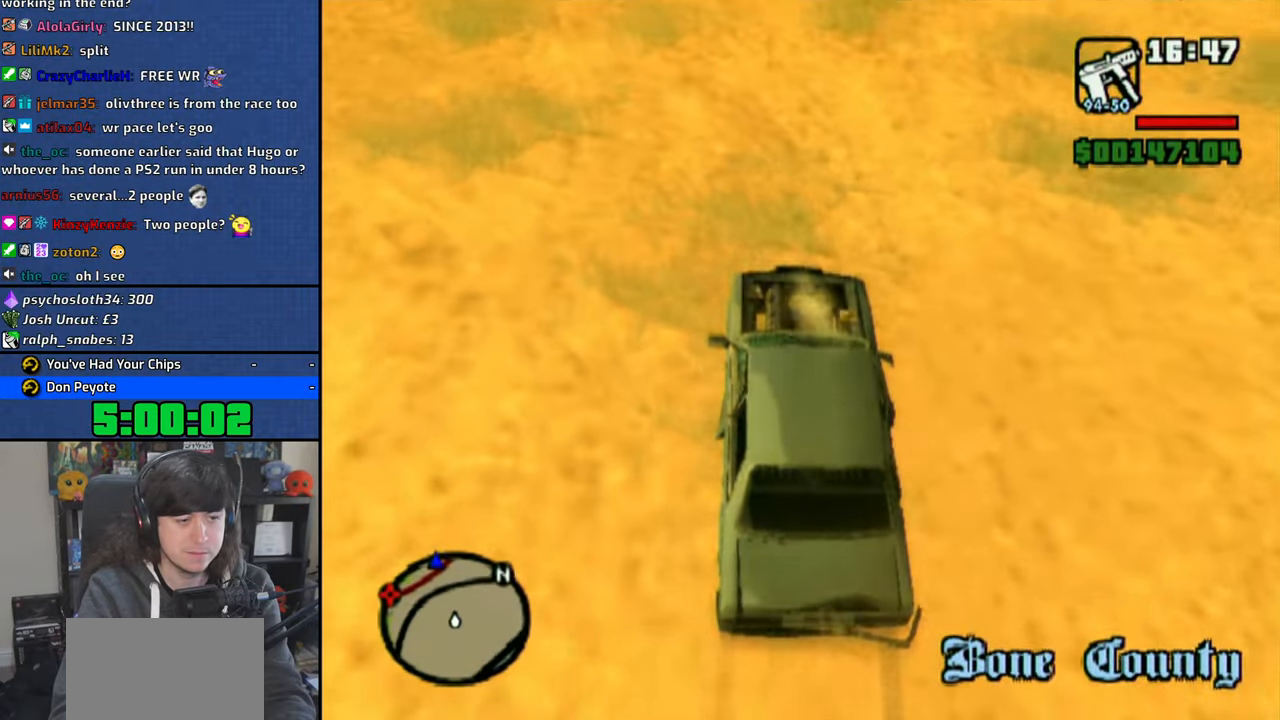
{"dt_ms": 500, "buttons": ["CROSS"], "left_stick": "center", "right_stick": "center", "events": [[33, "right_stick", "center"], [166, "left_stick", "center"], [316, "left_stick", "up-left"], [416, "left_stick", "center"]]}
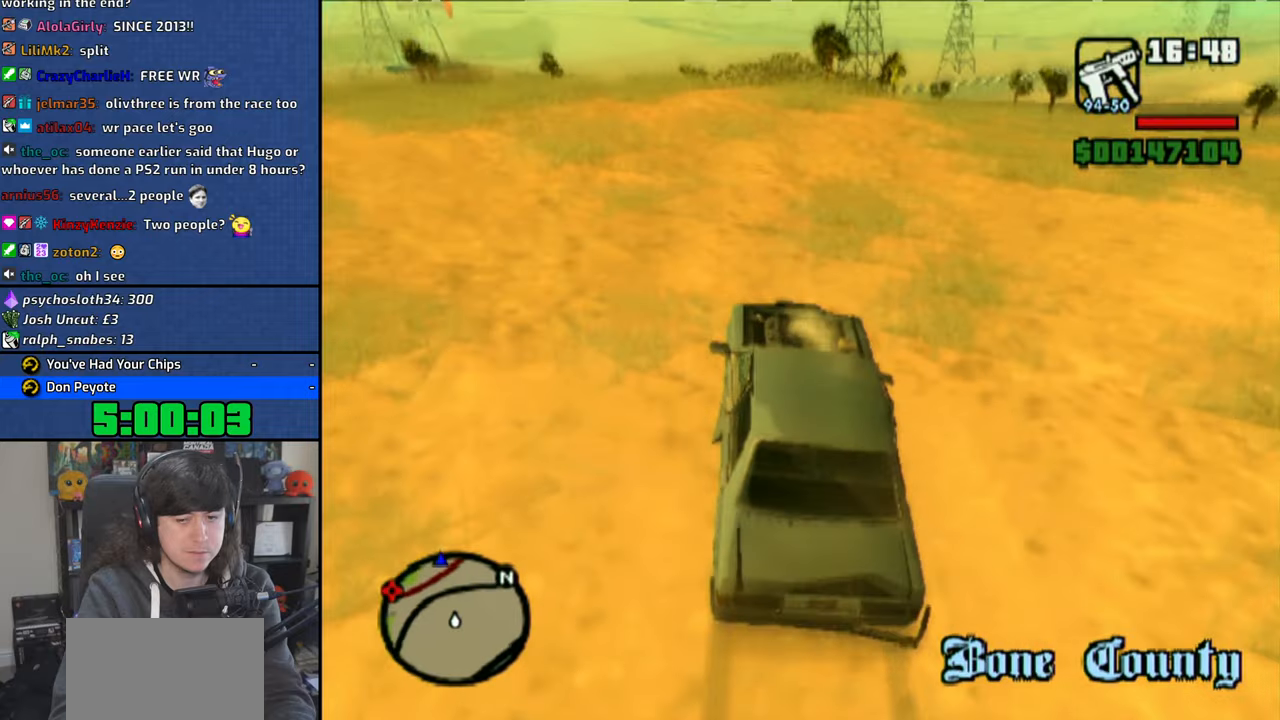
{"dt_ms": 500, "buttons": ["CROSS"], "left_stick": "center", "right_stick": "down", "events": [[50, "left_stick", "up-left"], [166, "left_stick", "center"], [183, "right_stick", "down"], [366, "left_stick", "up-left"], [466, "left_stick", "center"]]}
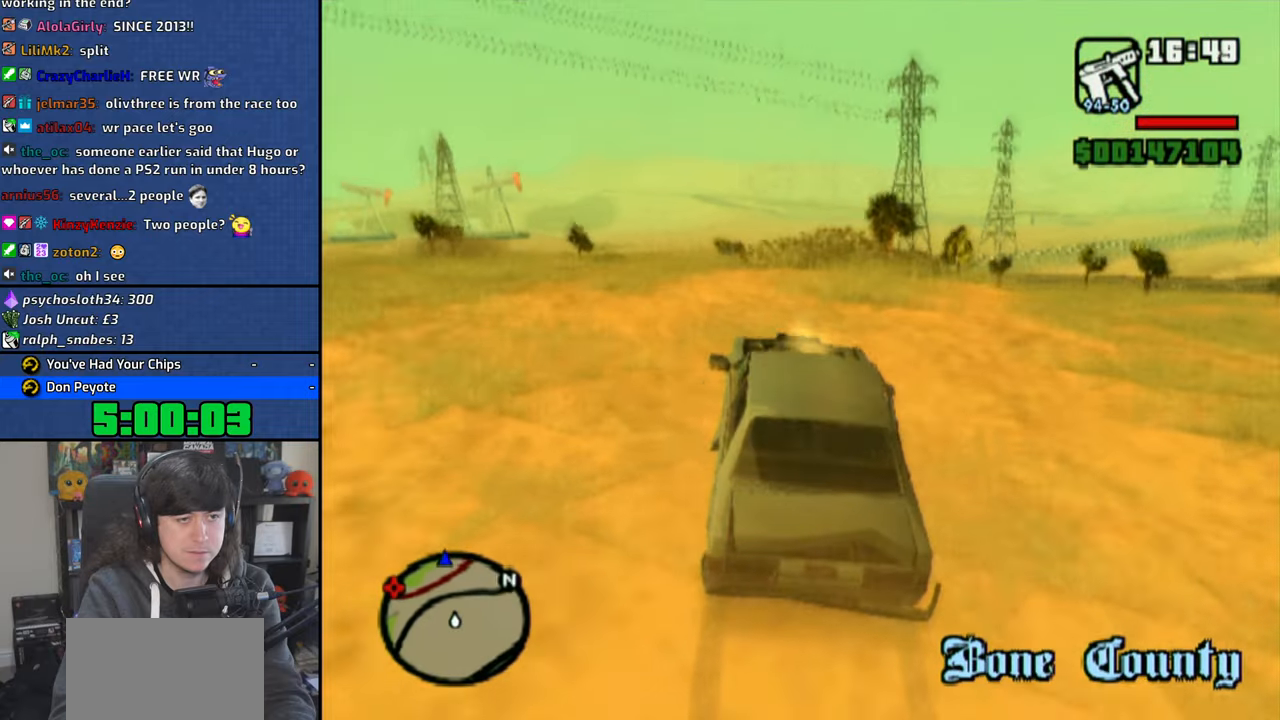
{"dt_ms": 500, "buttons": ["CROSS"], "left_stick": "right", "right_stick": "center", "events": [[50, "left_stick", "up-left"], [200, "left_stick", "center"], [450, "left_stick", "right"], [466, "right_stick", "center"]]}
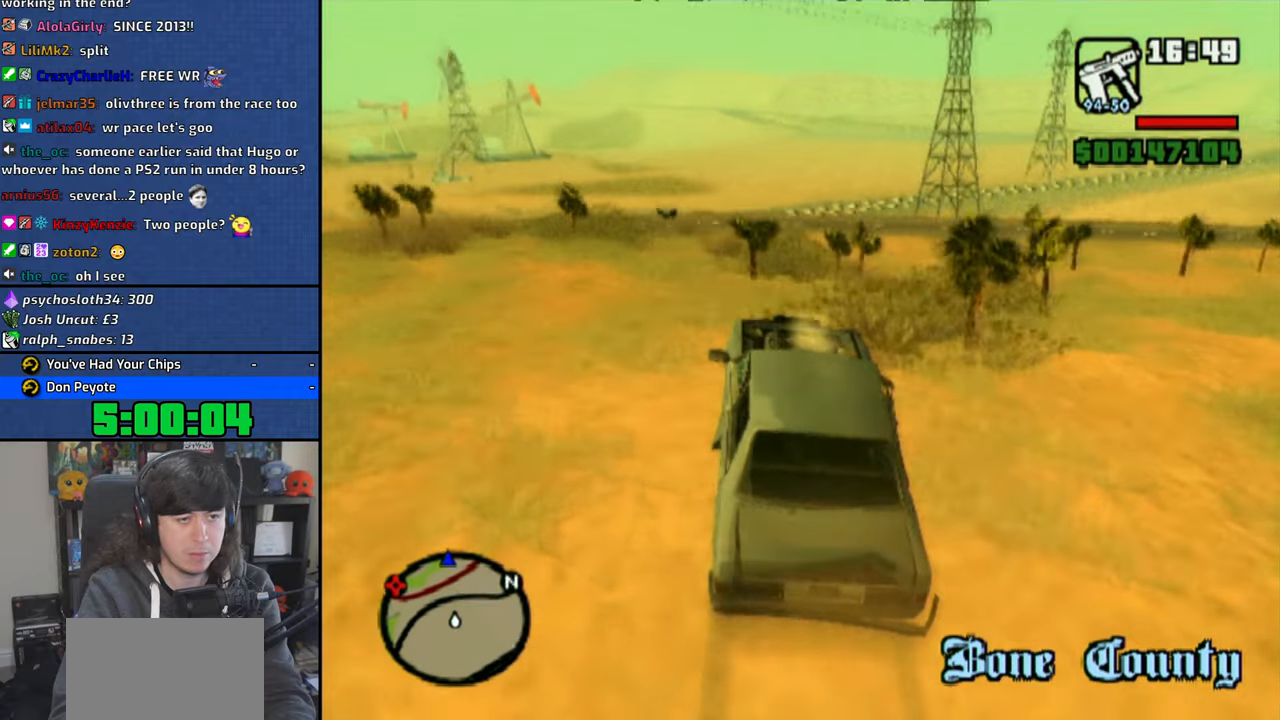
{"dt_ms": 500, "buttons": ["CROSS"], "left_stick": "right", "right_stick": "center", "events": []}
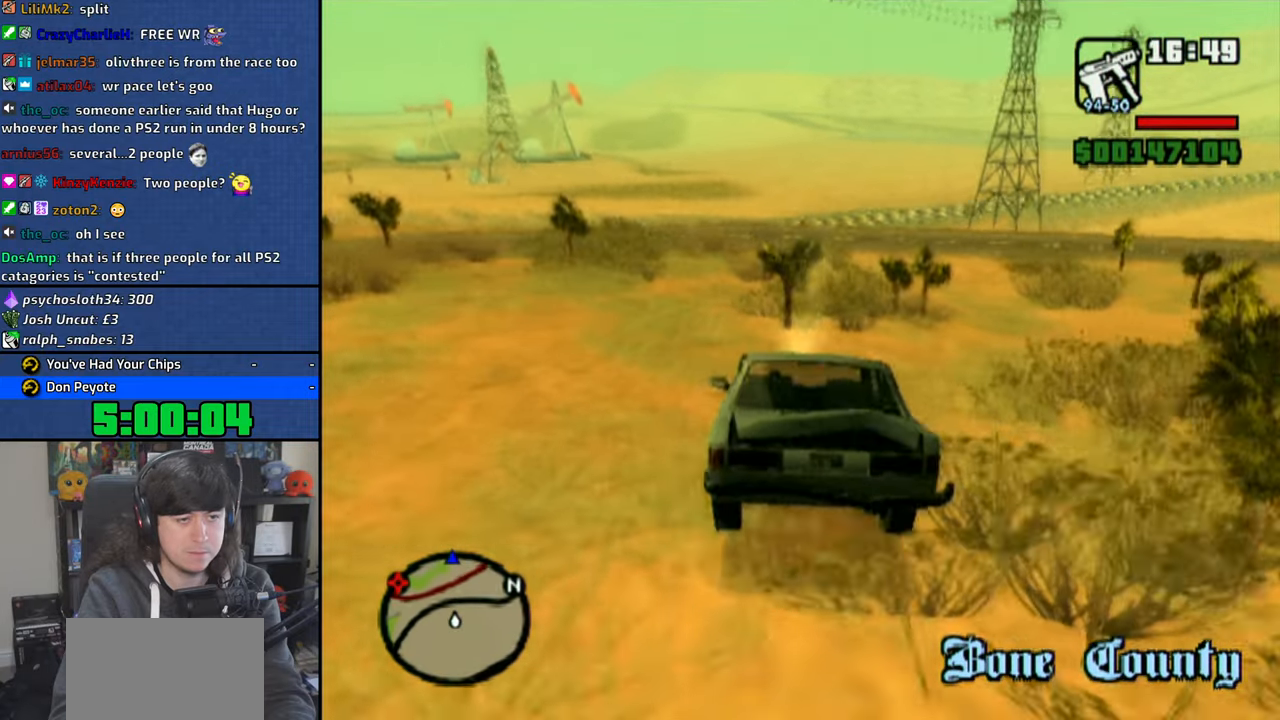
{"dt_ms": 500, "buttons": ["CROSS"], "left_stick": "left", "right_stick": "center", "events": [[66, "left_stick", "center"], [116, "left_stick", "left"]]}
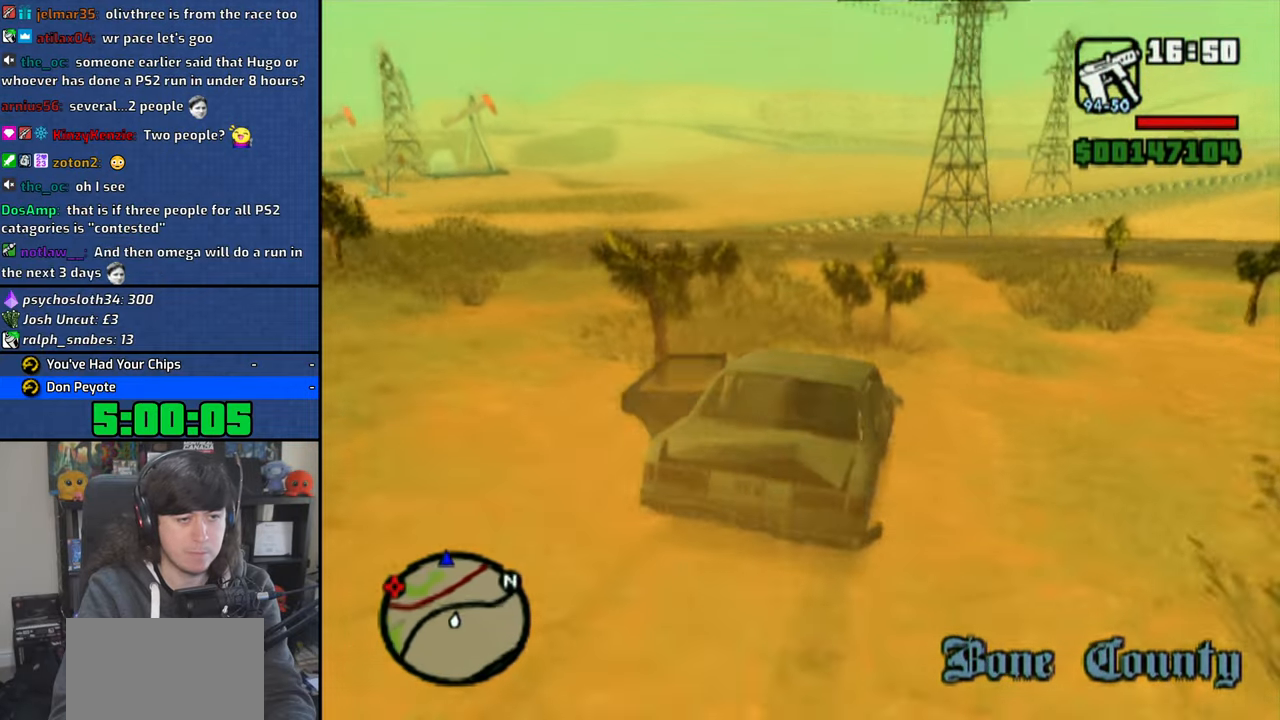
{"dt_ms": 500, "buttons": ["CROSS"], "left_stick": "center", "right_stick": "center", "events": [[83, "CROSS", "up"], [116, "left_stick", "up-left"], [266, "CROSS", "down"], [366, "CROSS", "up"], [366, "left_stick", "center"], [433, "CROSS", "down"]]}
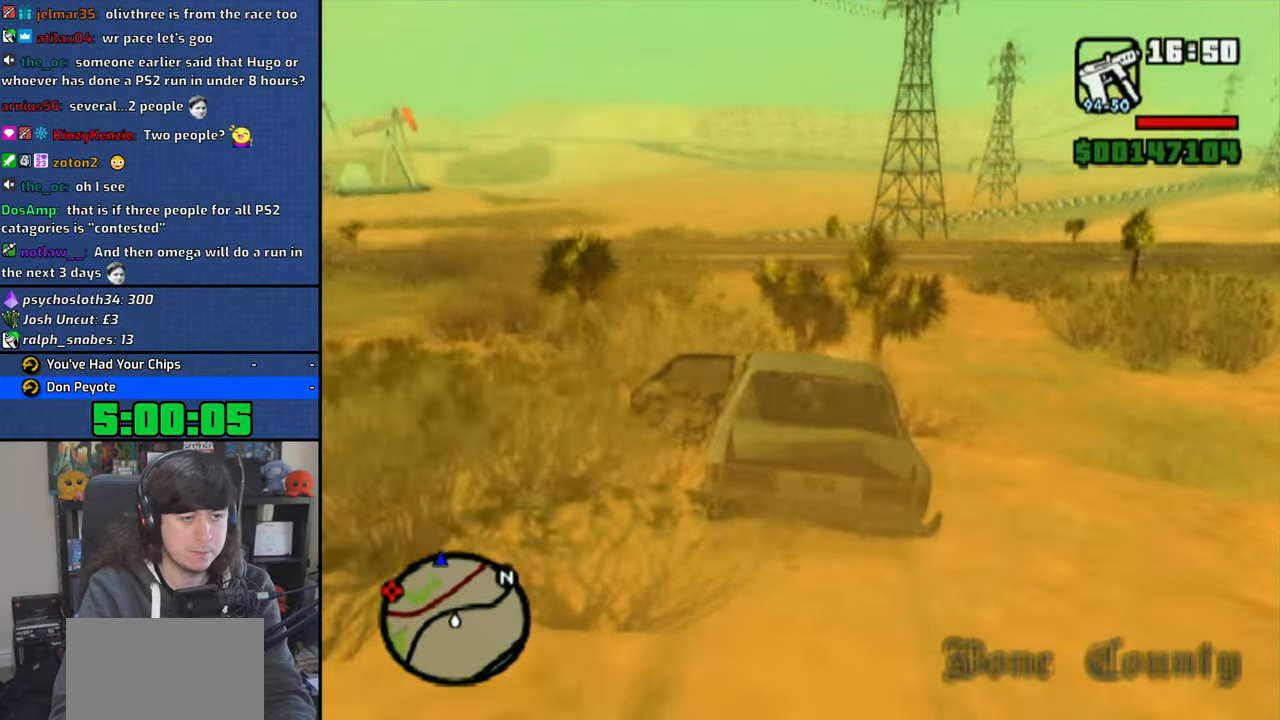
{"dt_ms": 500, "buttons": ["CROSS"], "left_stick": "center", "right_stick": "center", "events": [[300, "left_stick", "up-left"], [466, "left_stick", "center"]]}
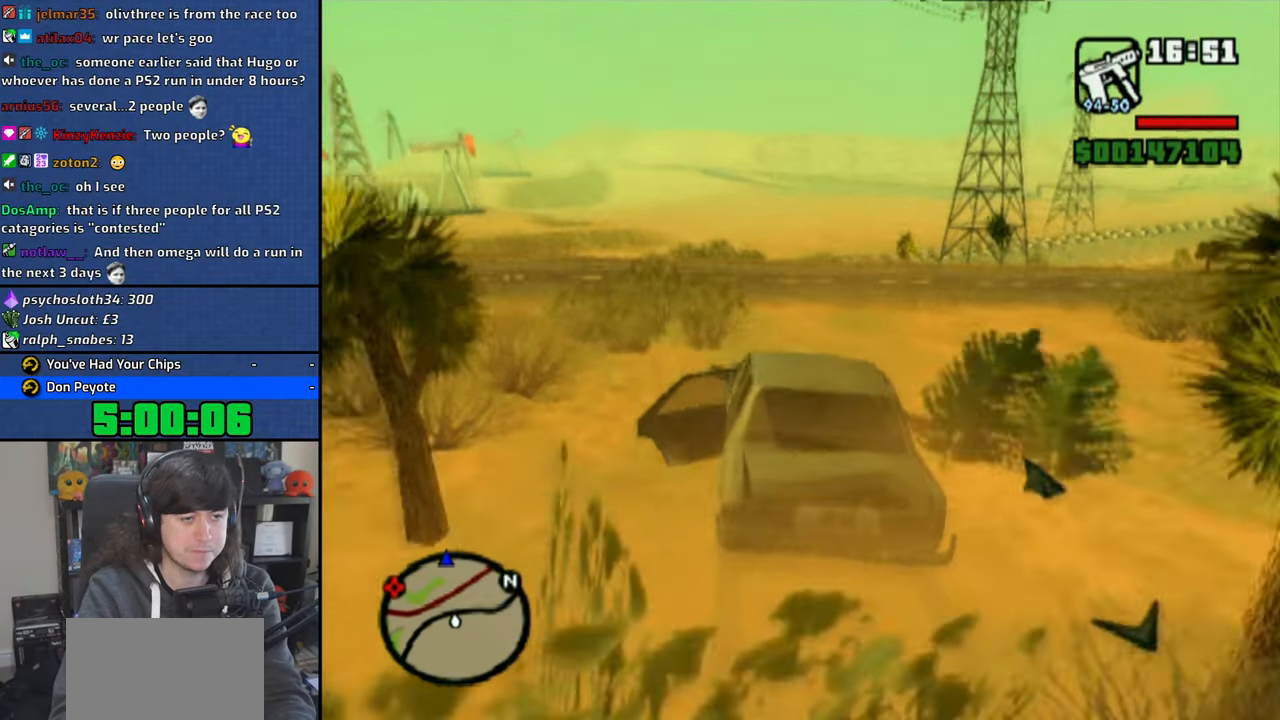
{"dt_ms": 500, "buttons": ["CROSS"], "left_stick": "up-left", "right_stick": "down", "events": [[450, "left_stick", "up-left"], [450, "right_stick", "down"]]}
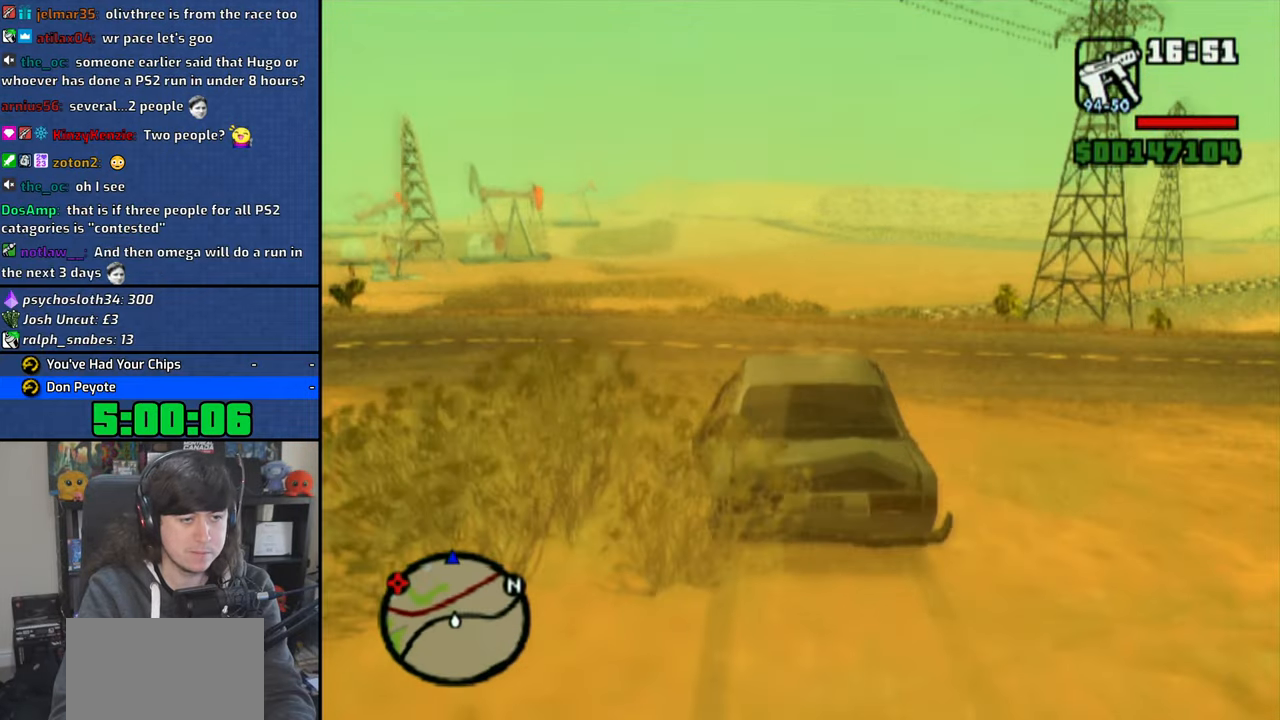
{"dt_ms": 500, "buttons": [], "left_stick": "center", "right_stick": "center", "events": [[66, "right_stick", "center"], [100, "left_stick", "center"], [383, "CROSS", "up"]]}